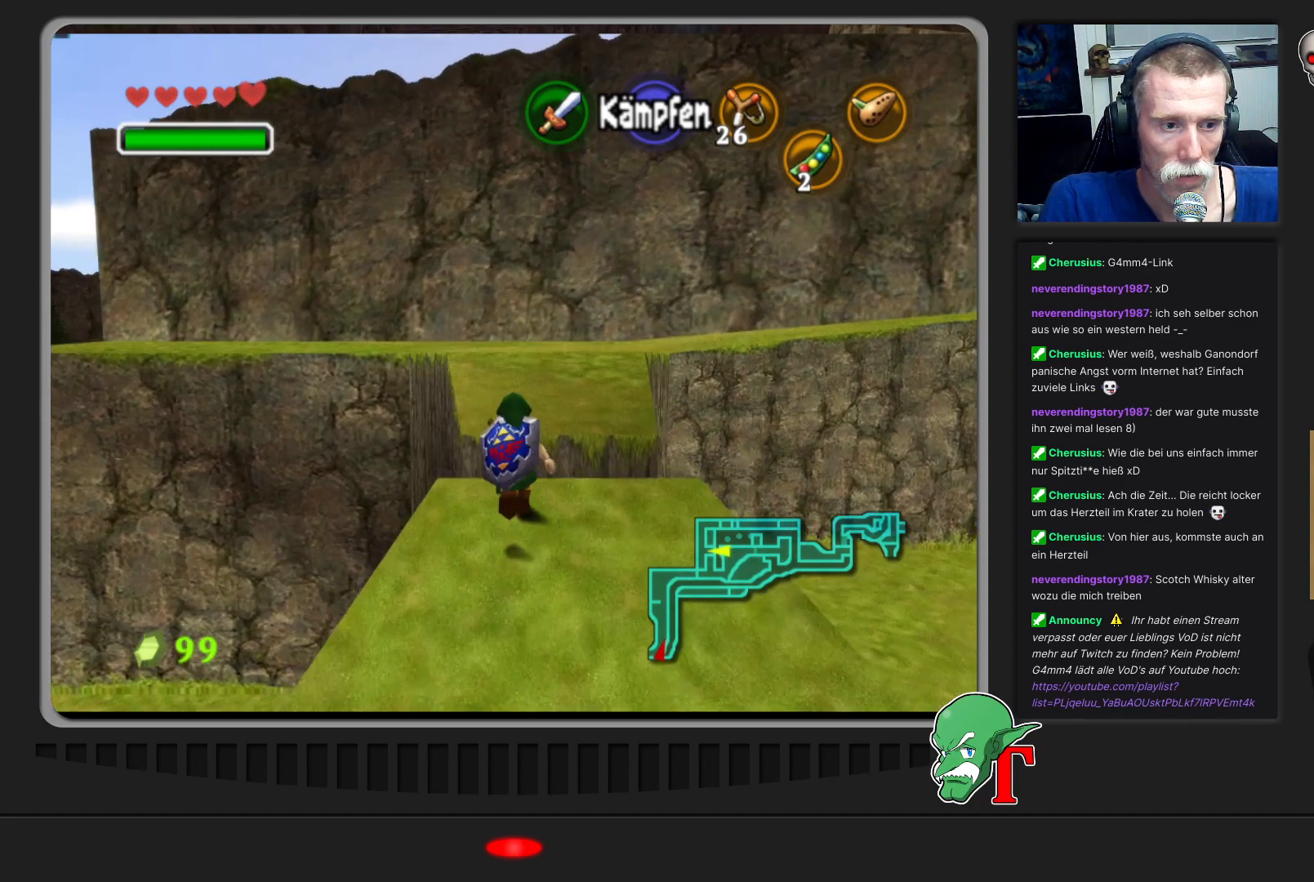
Gameplay with a controller (Nintendo layout); each line is a JSON object with the inputs held at the frame after it. "events" lists button and stick changes between this image and that frame as [ms after this image, input, new state], when the widget could be followed in between. Not read: L3 R3.
{"buttons": [], "left_stick": "up", "events": []}
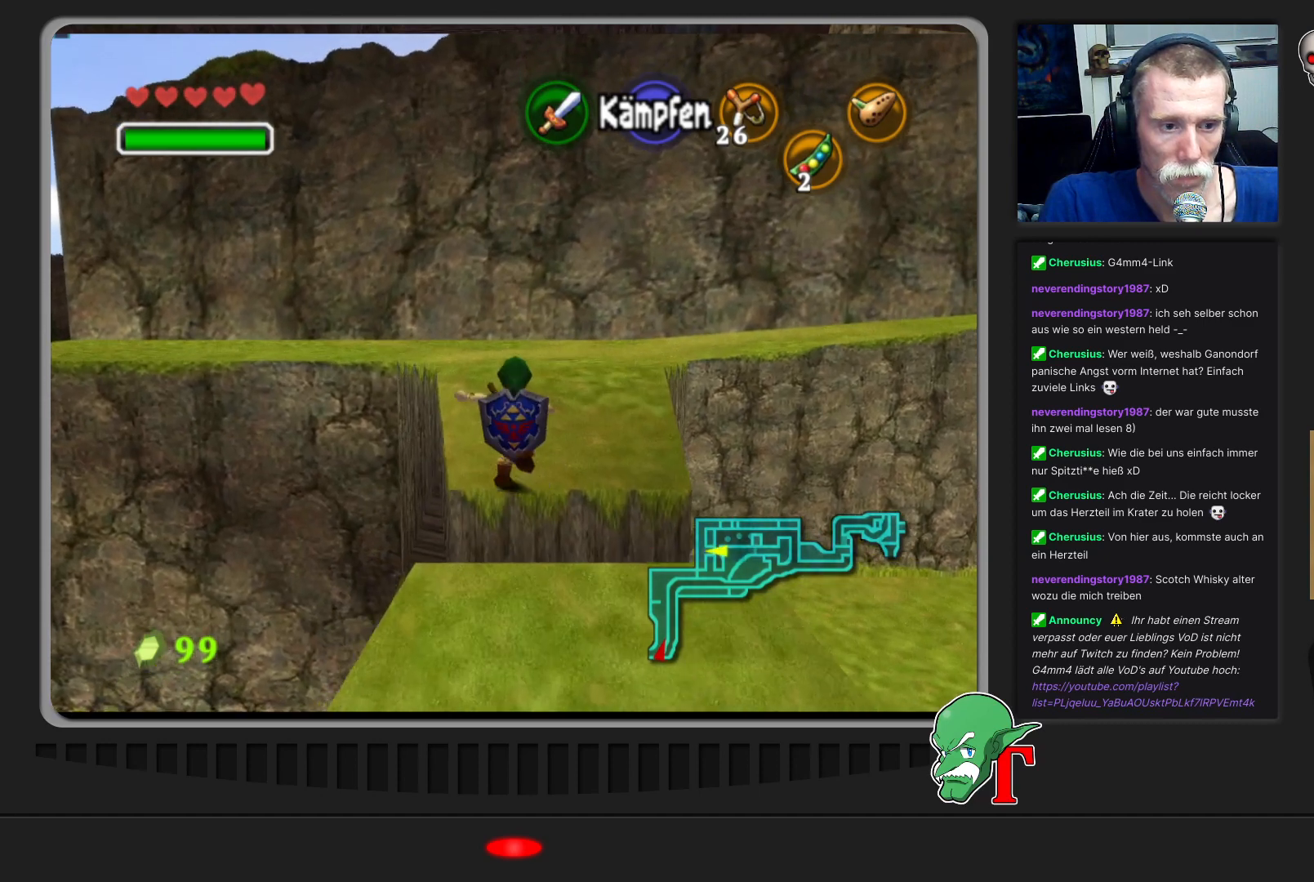
{"buttons": [], "left_stick": "up-right", "events": [[367, "left_stick", "up-right"]]}
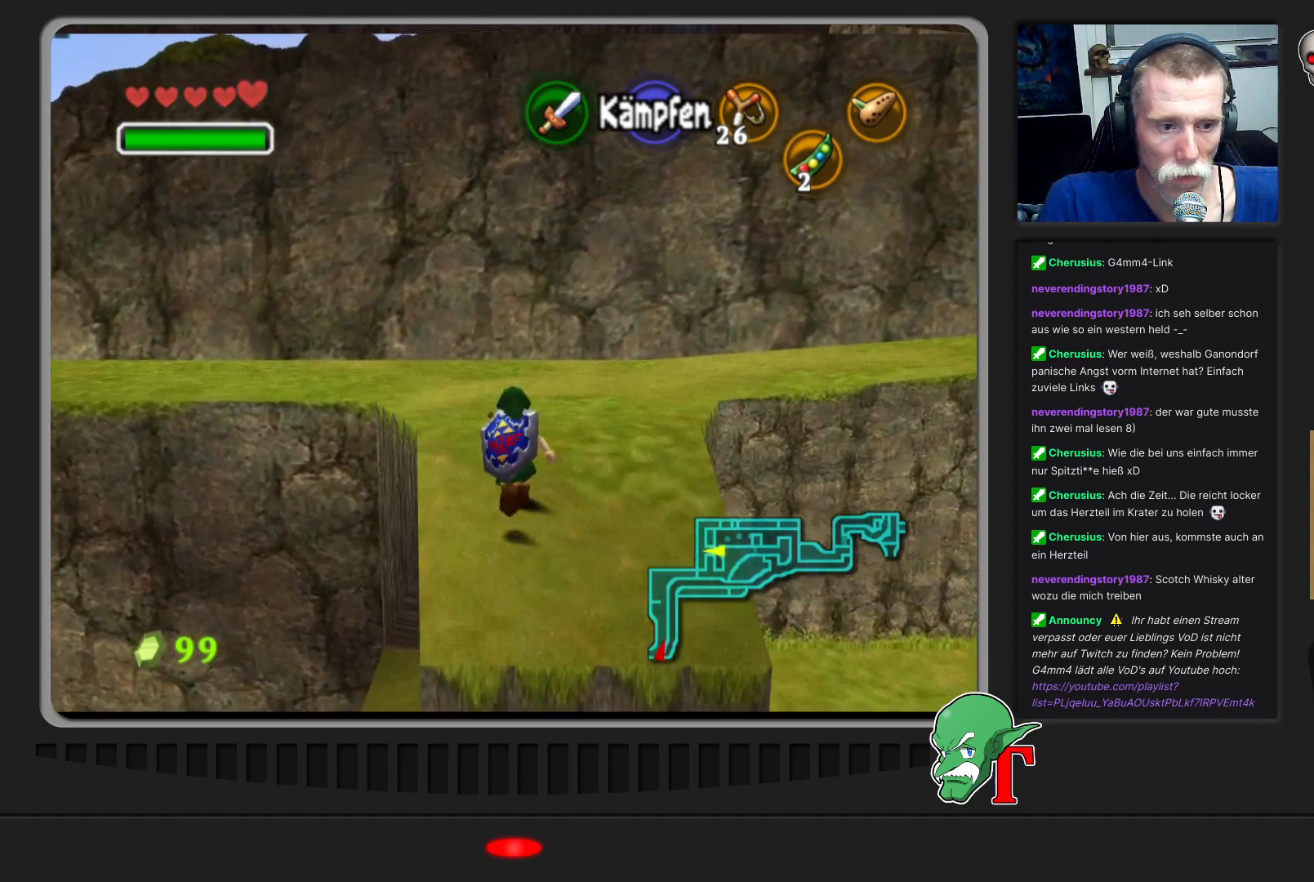
{"buttons": [], "left_stick": "up", "events": [[333, "left_stick", "up"]]}
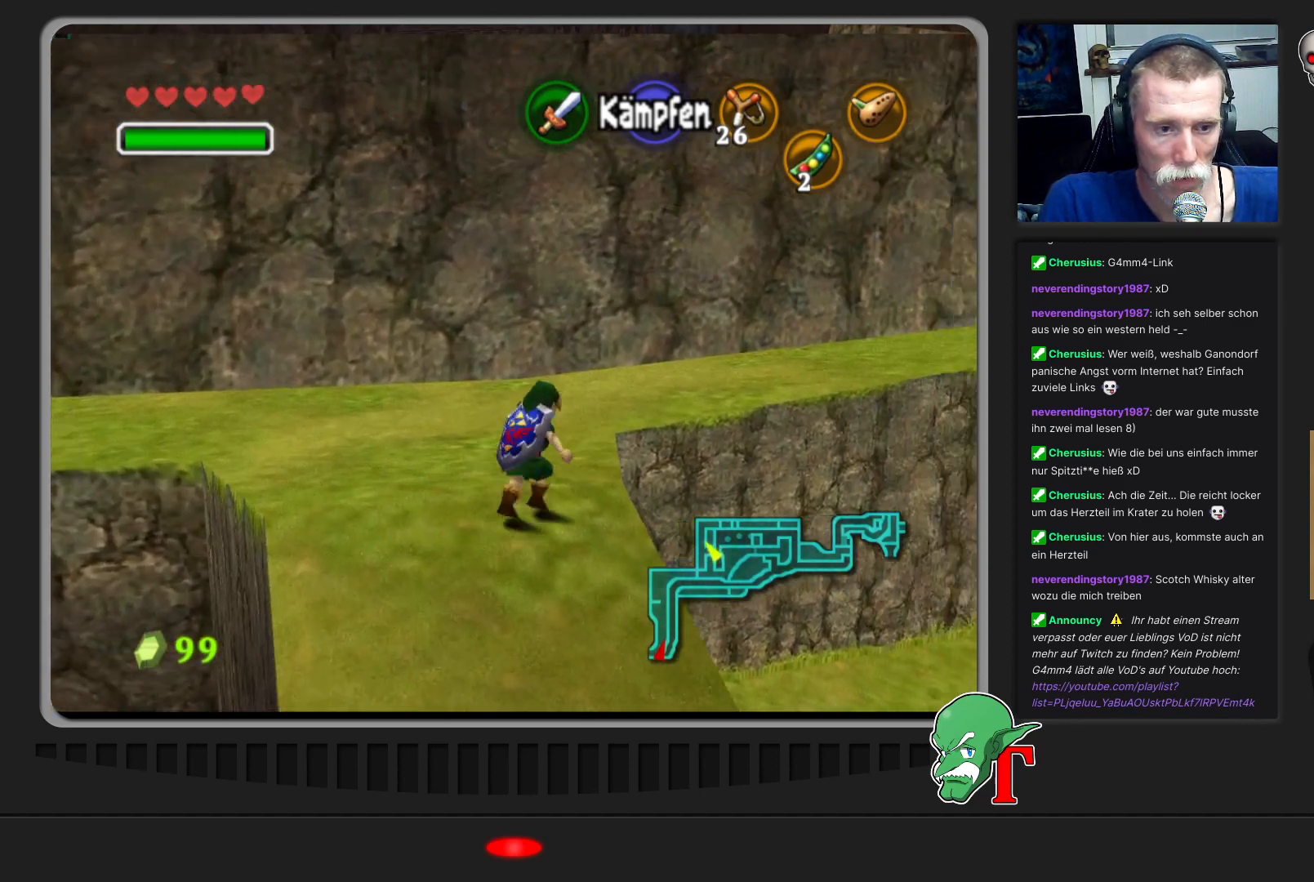
{"buttons": [], "left_stick": "up", "events": []}
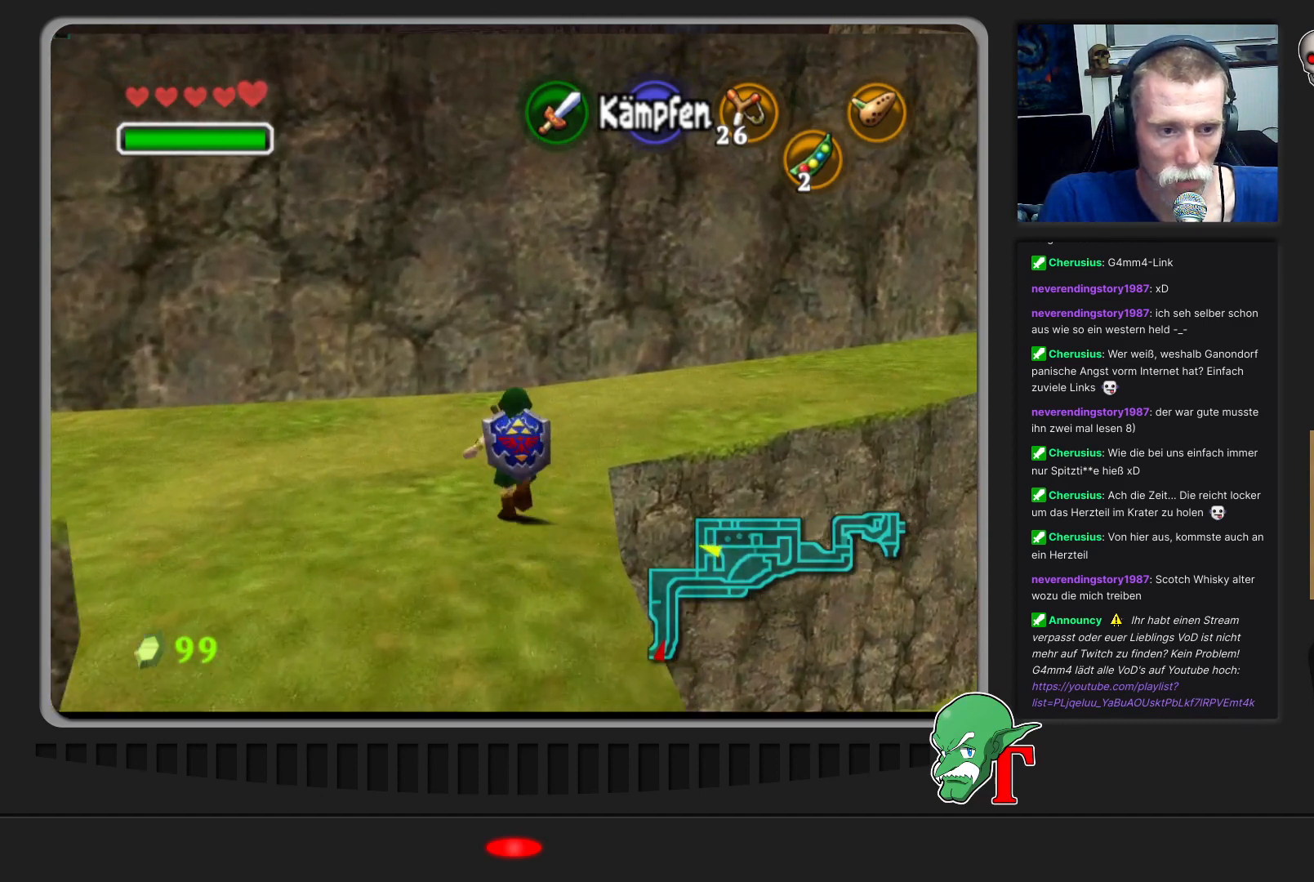
{"buttons": [], "left_stick": "up-right", "events": [[67, "left_stick", "up-right"]]}
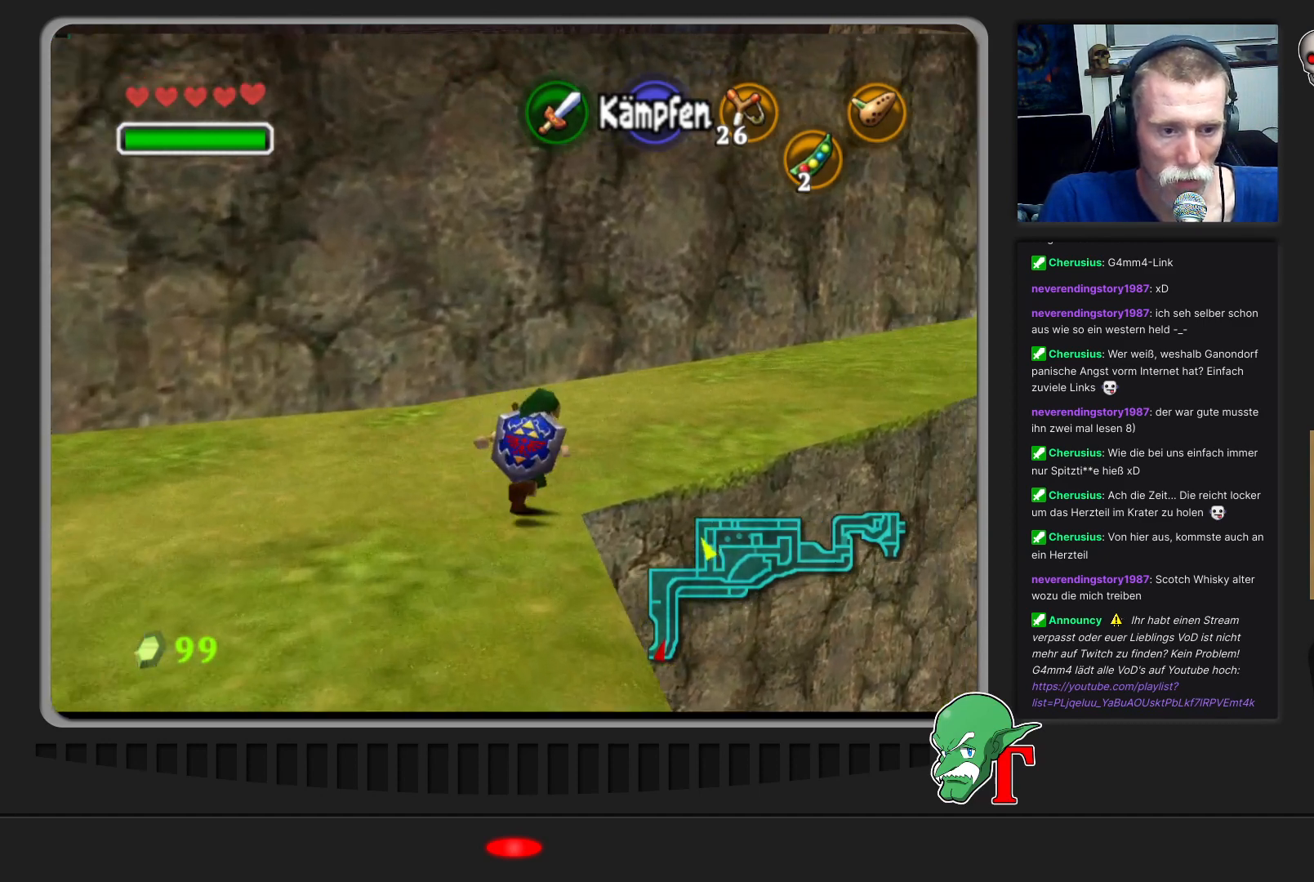
{"buttons": [], "left_stick": "up-right", "events": [[133, "left_stick", "up"], [333, "left_stick", "up-right"]]}
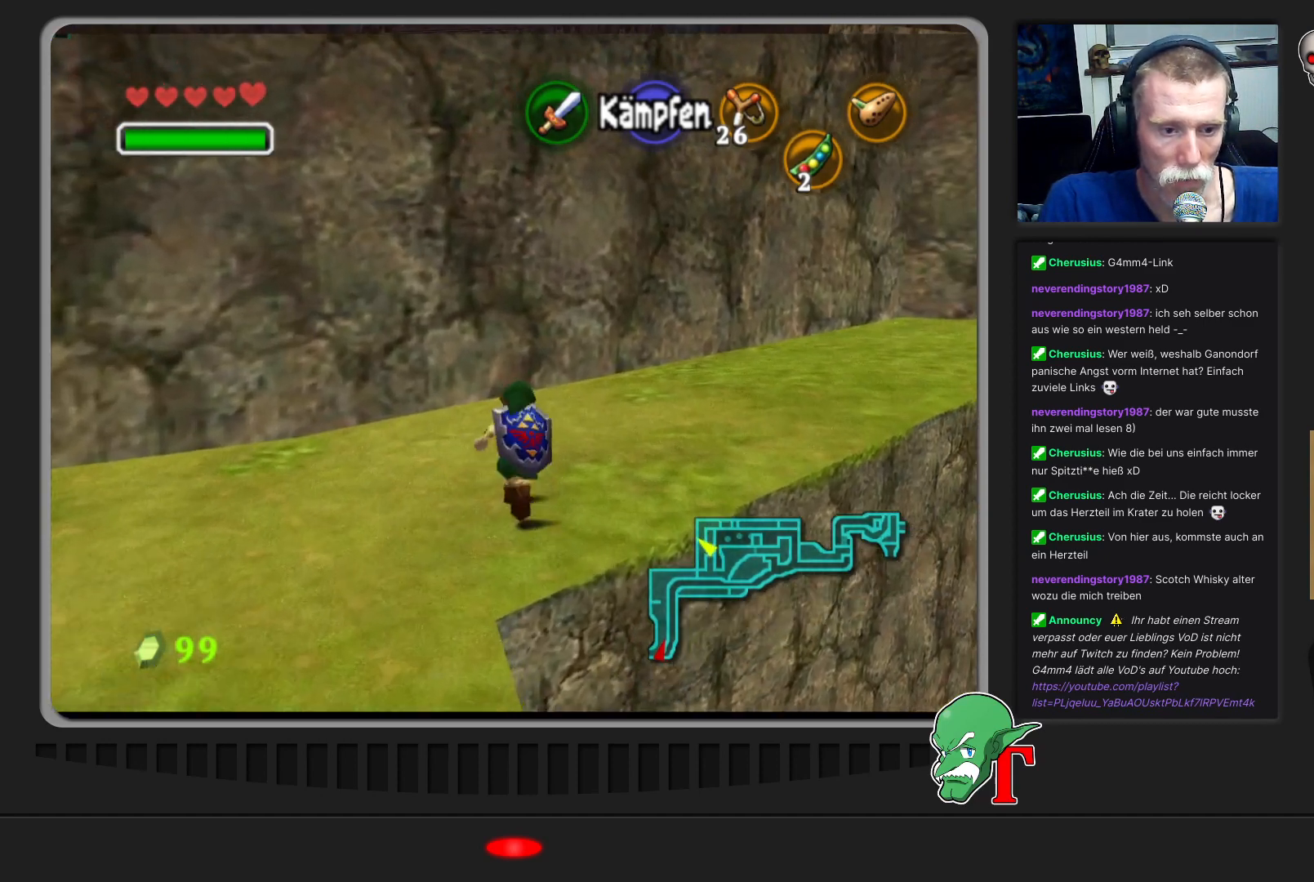
{"buttons": [], "left_stick": "up-right", "events": []}
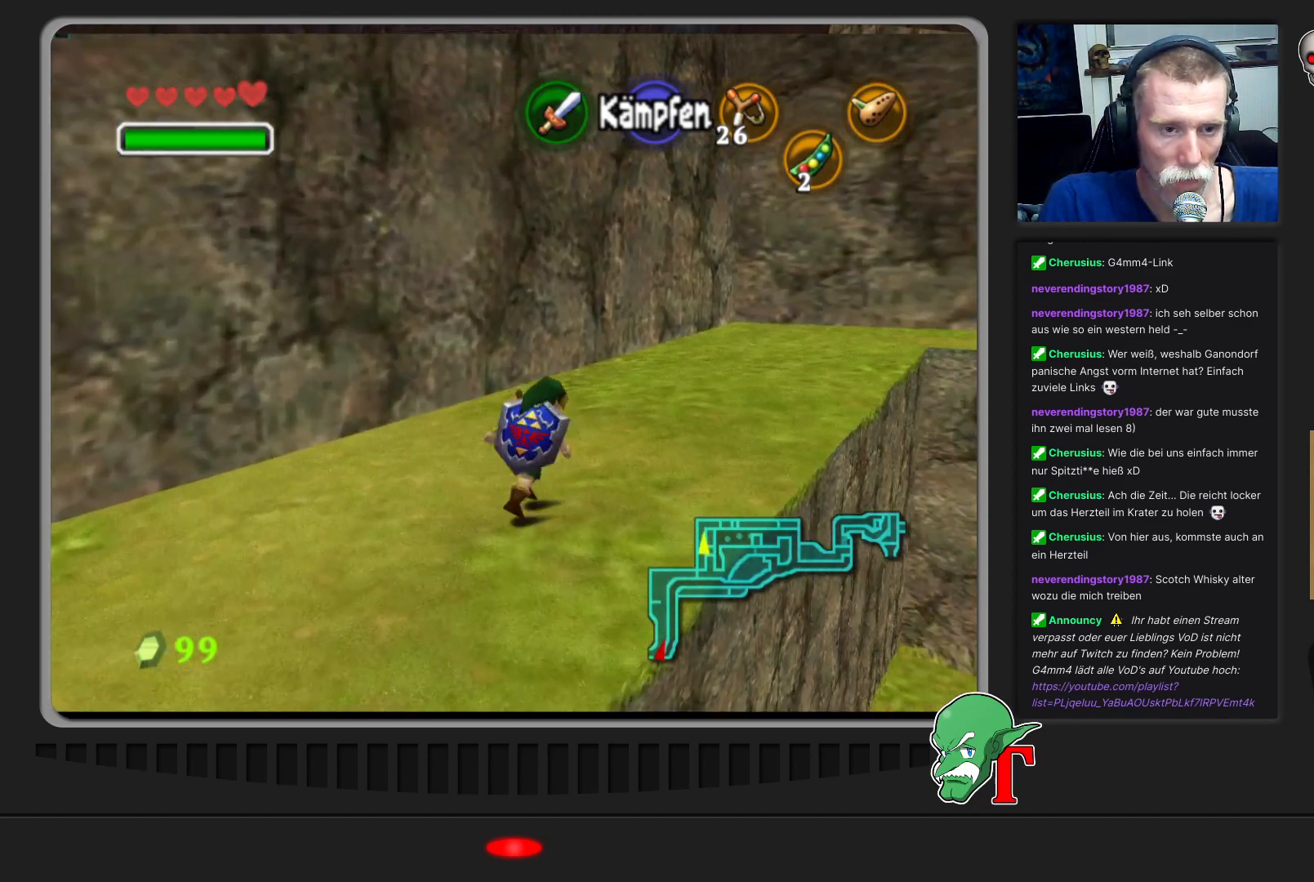
{"buttons": [], "left_stick": "up-right", "events": [[367, "left_stick", "up"], [500, "left_stick", "up-right"]]}
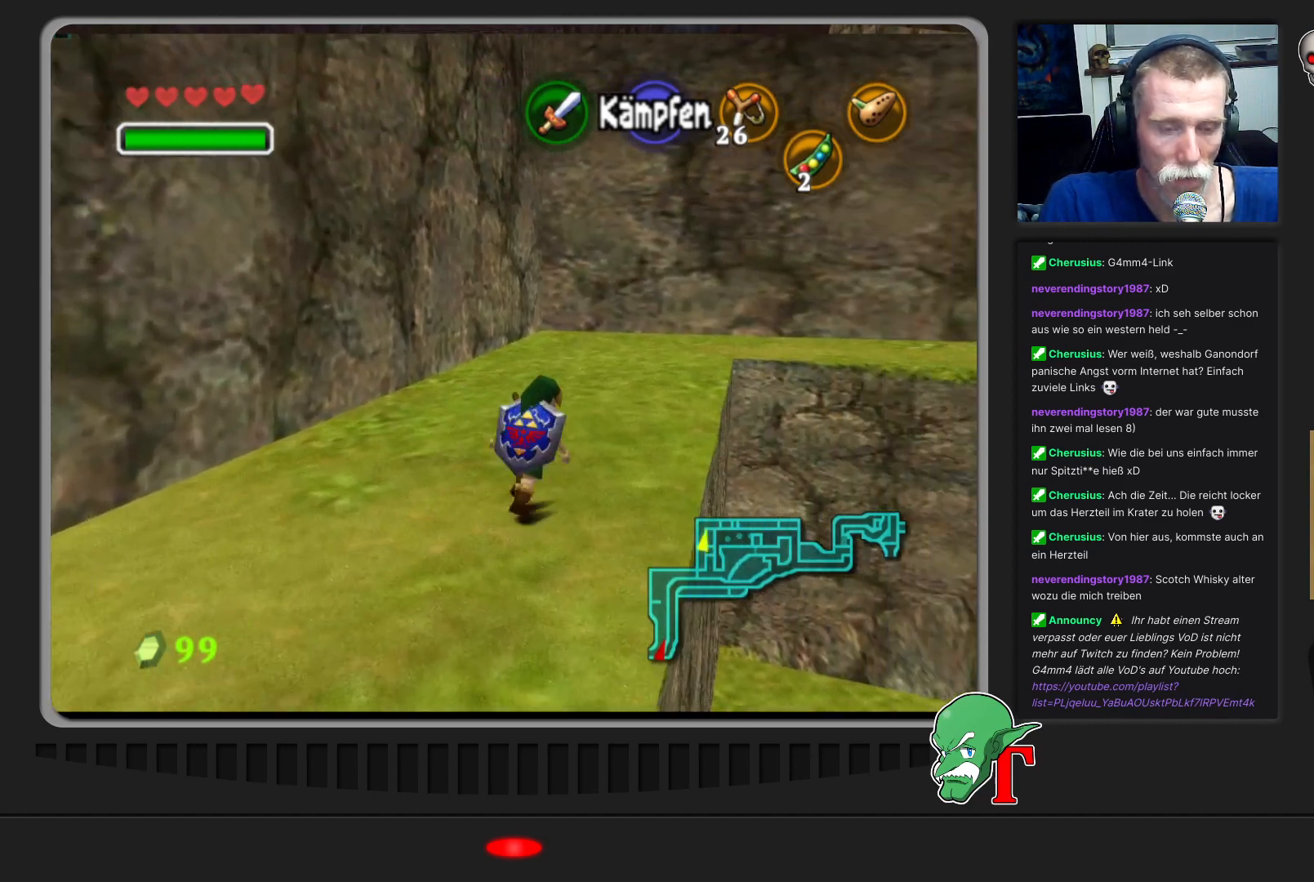
{"buttons": [], "left_stick": "up", "events": [[333, "left_stick", "up"]]}
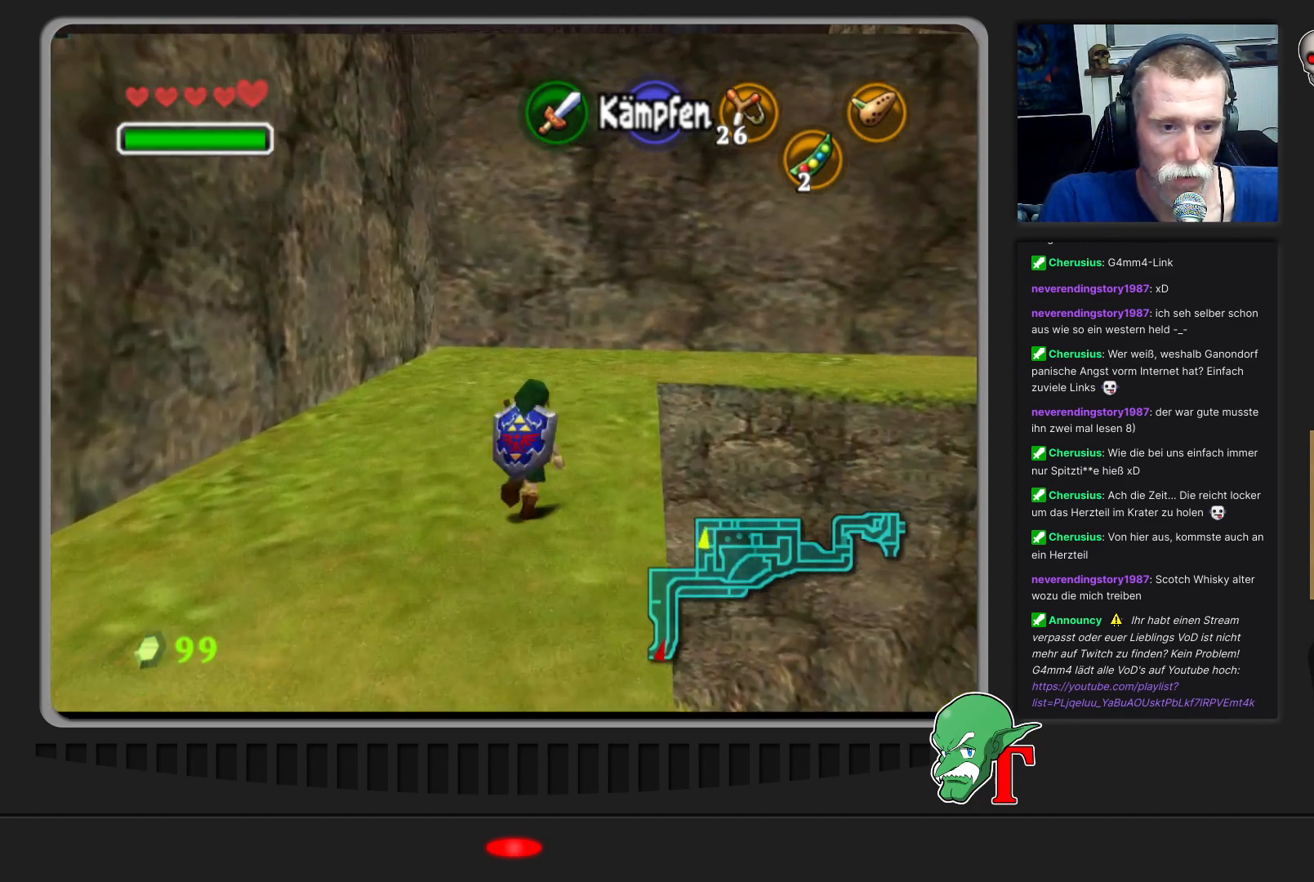
{"buttons": [], "left_stick": "up-right", "events": [[33, "A", "down"], [267, "A", "up"], [500, "left_stick", "up-right"]]}
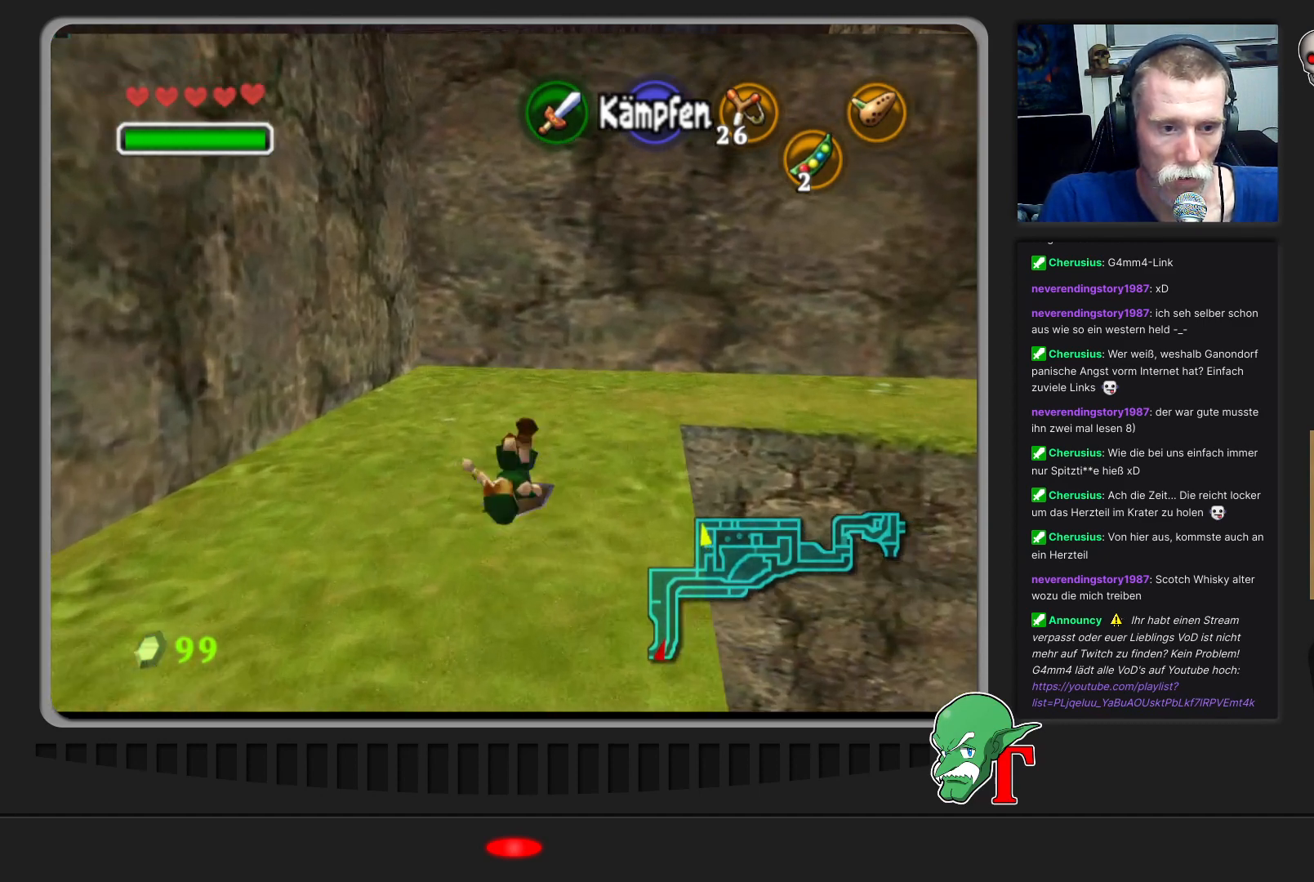
{"buttons": [], "left_stick": "up-right", "events": [[200, "left_stick", "right"], [467, "left_stick", "up-right"]]}
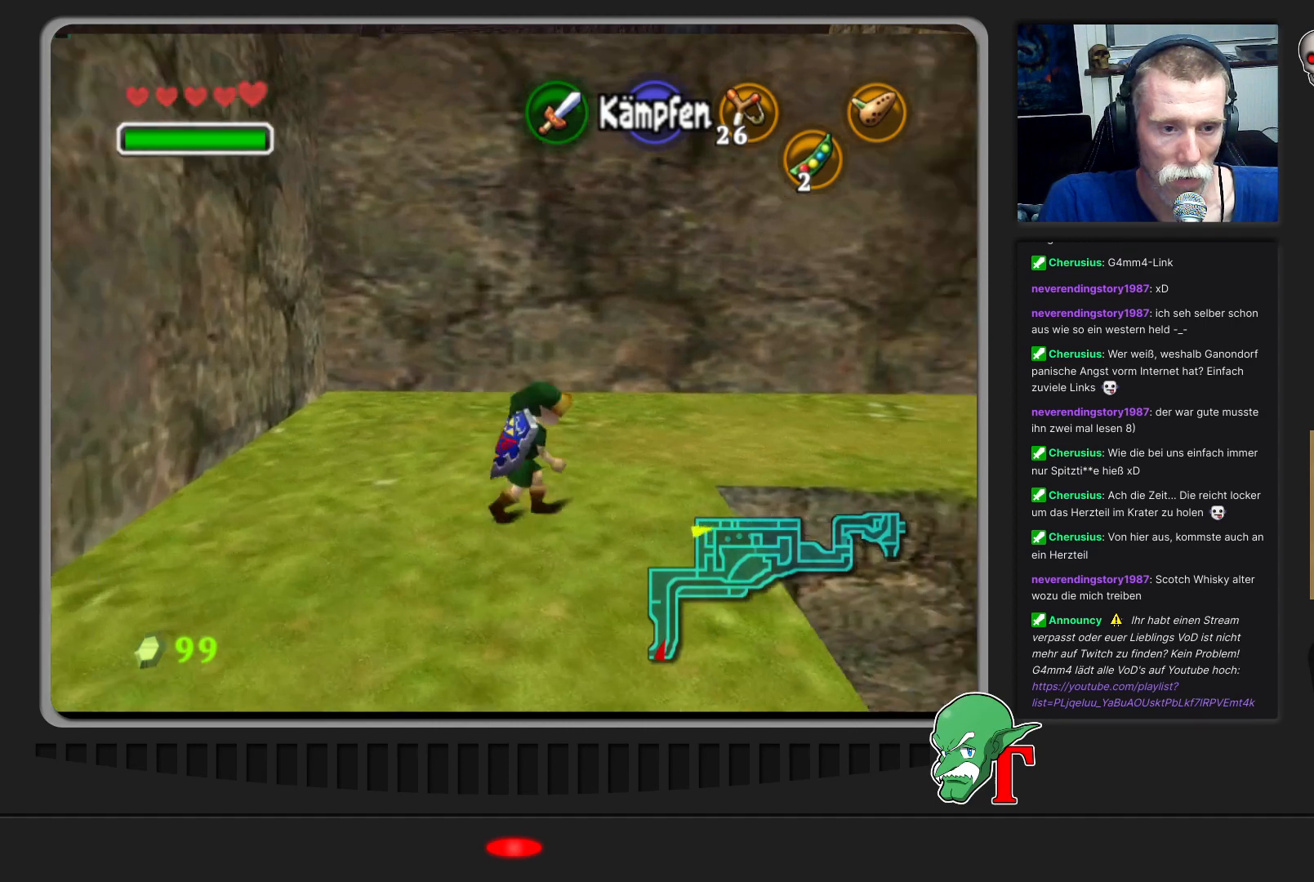
{"buttons": [], "left_stick": "up", "events": [[433, "left_stick", "up"]]}
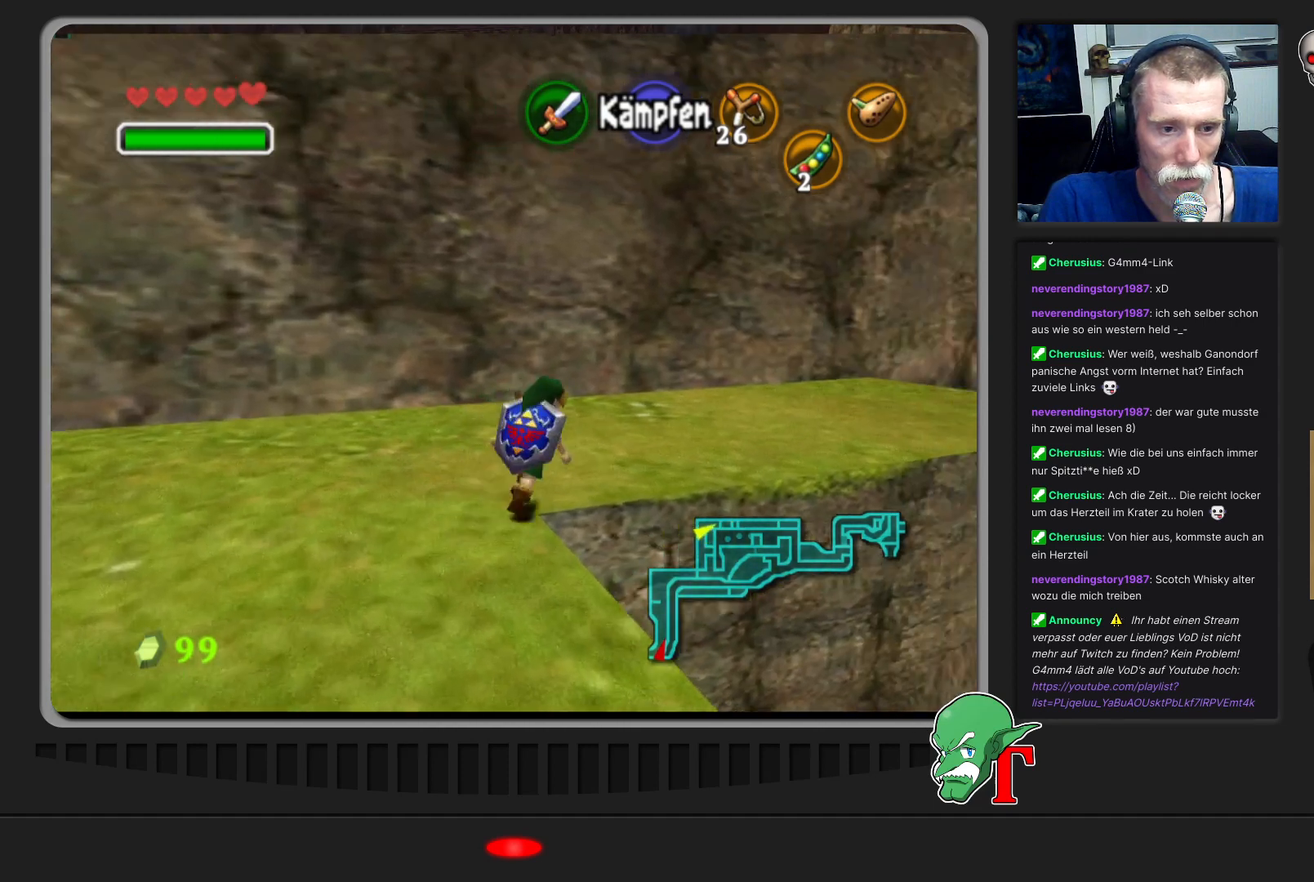
{"buttons": [], "left_stick": "up-right", "events": [[100, "left_stick", "up-right"], [267, "left_stick", "right"], [400, "left_stick", "up-right"]]}
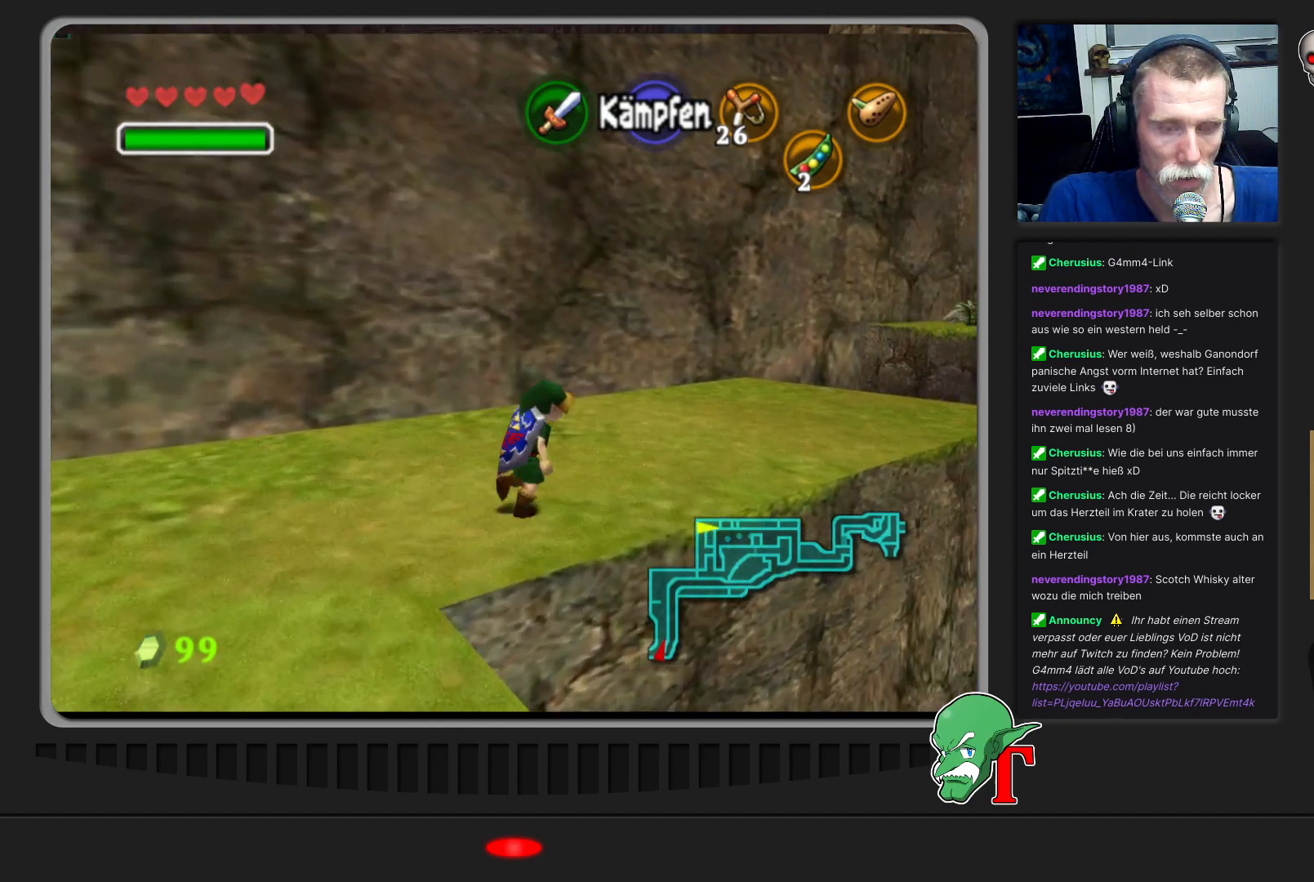
{"buttons": [], "left_stick": "up-left", "events": [[300, "Z", "down"], [400, "Z", "up"], [467, "left_stick", "up-left"]]}
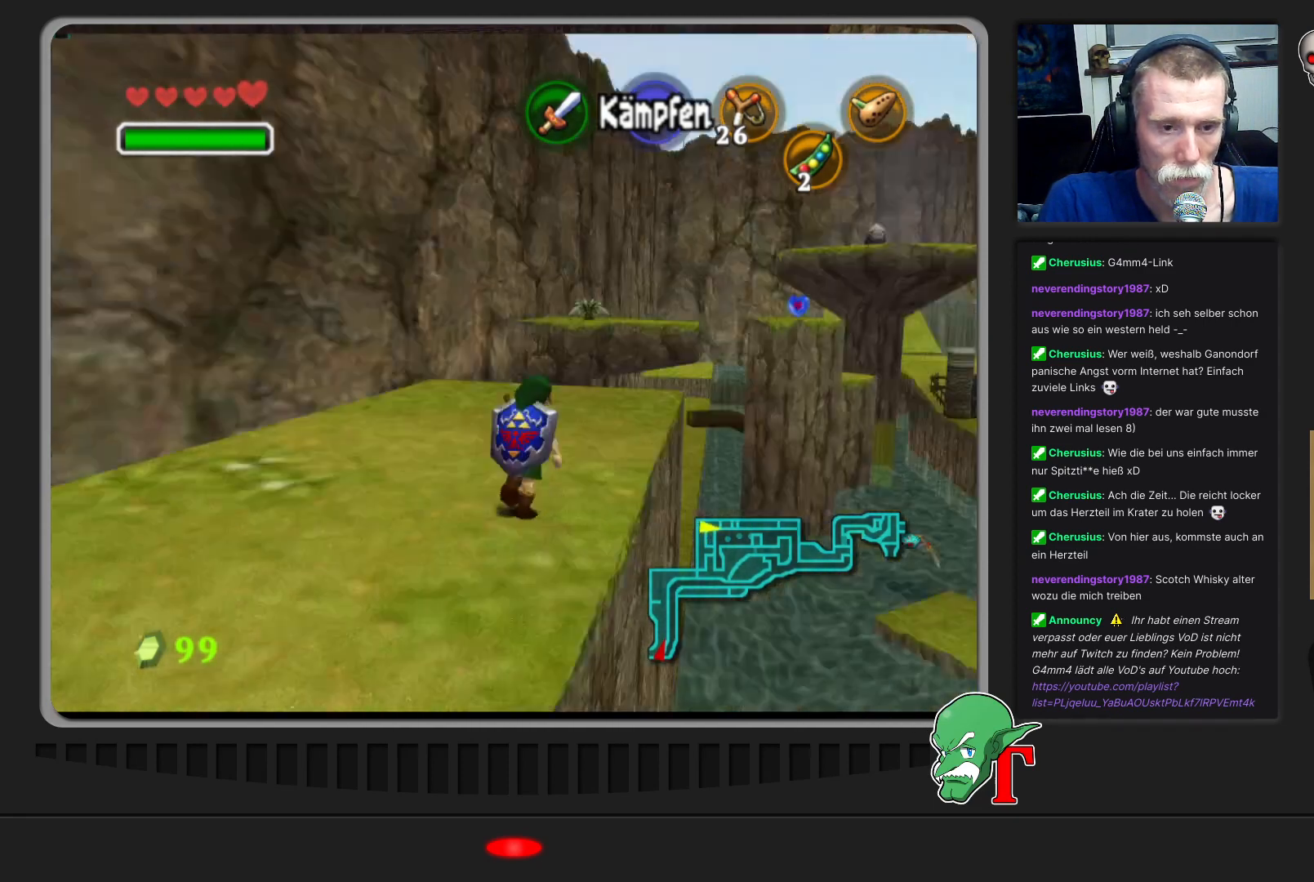
{"buttons": [], "left_stick": "up-right", "events": [[500, "left_stick", "up-right"]]}
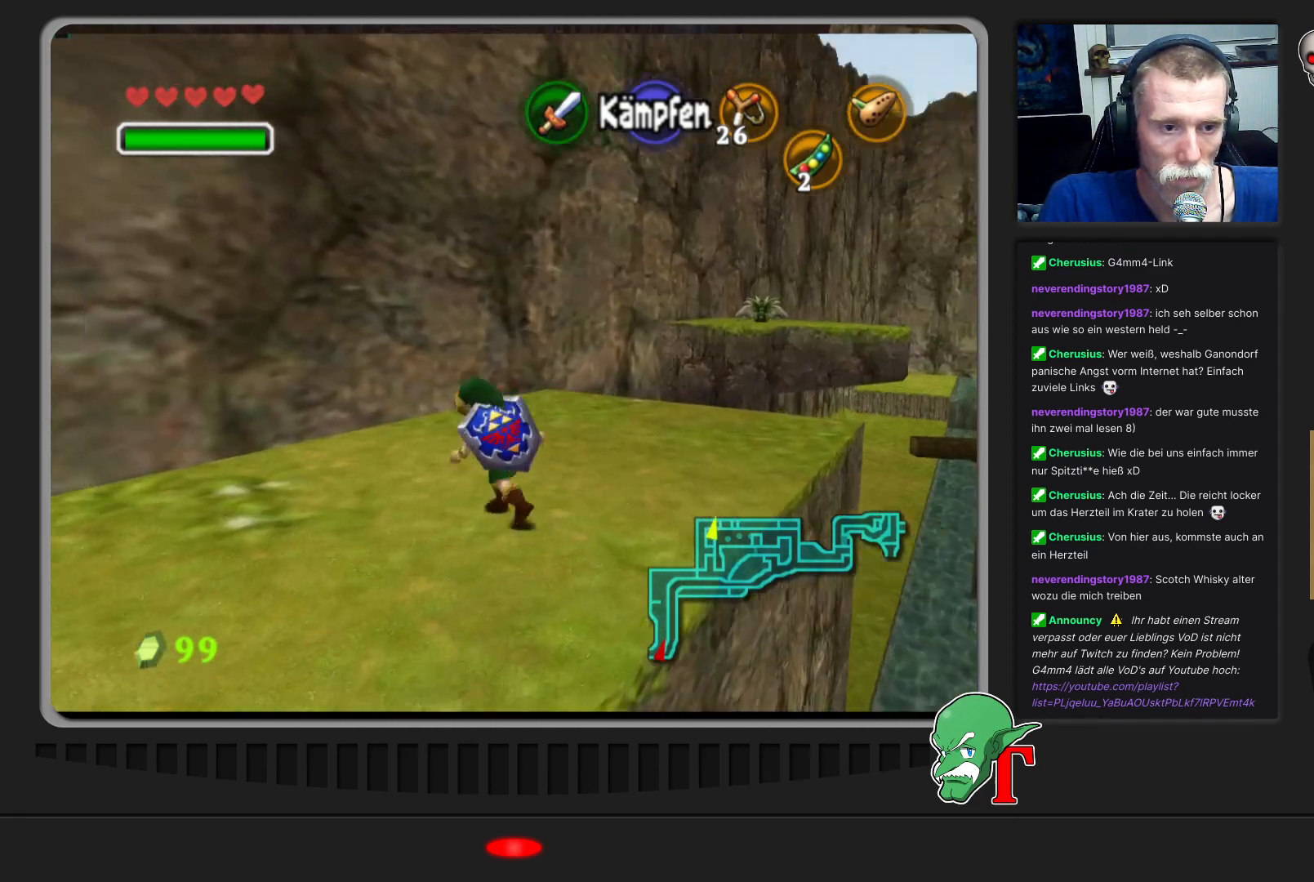
{"buttons": [], "left_stick": "right", "events": [[333, "left_stick", "right"]]}
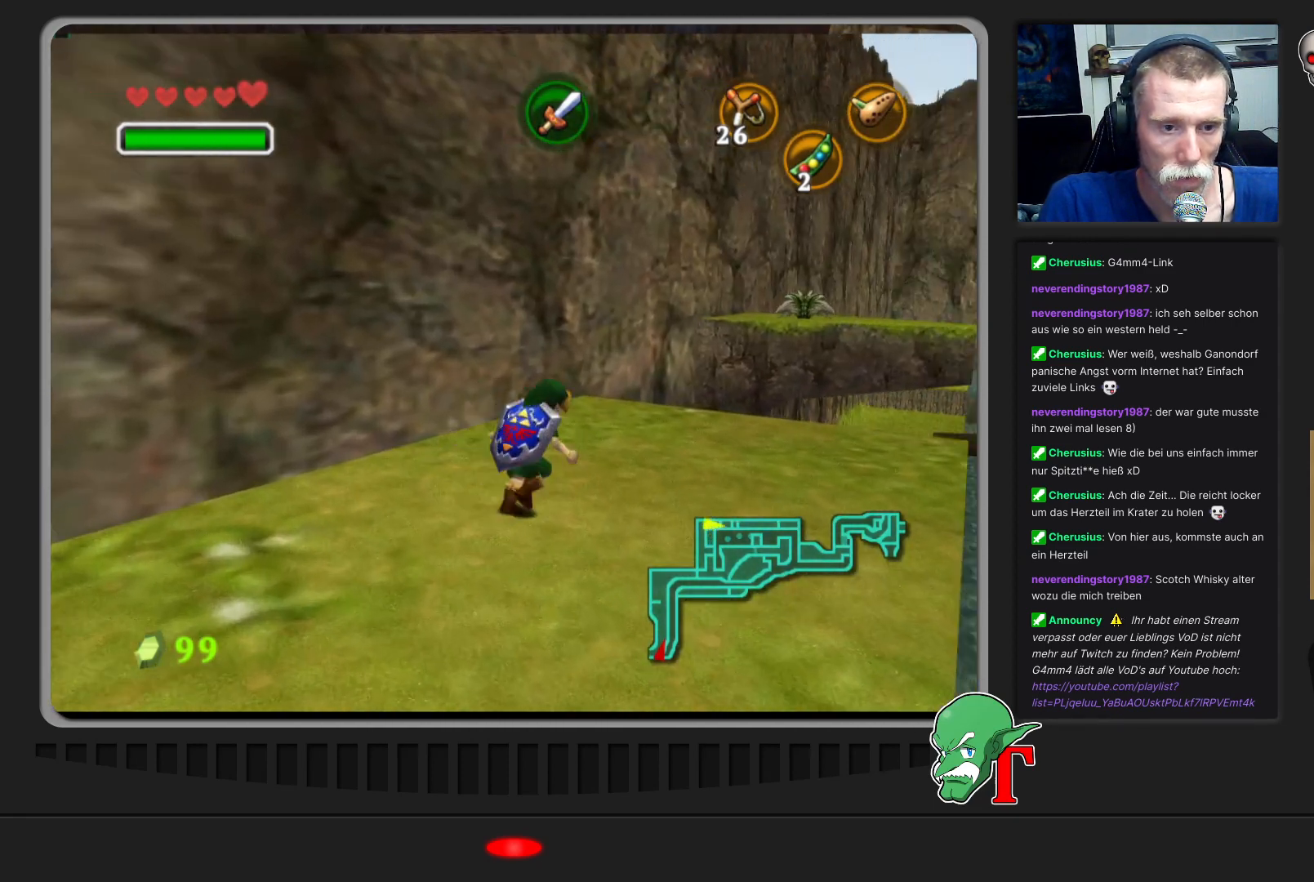
{"buttons": [], "left_stick": "up", "events": [[133, "left_stick", "up-right"], [300, "left_stick", "up"]]}
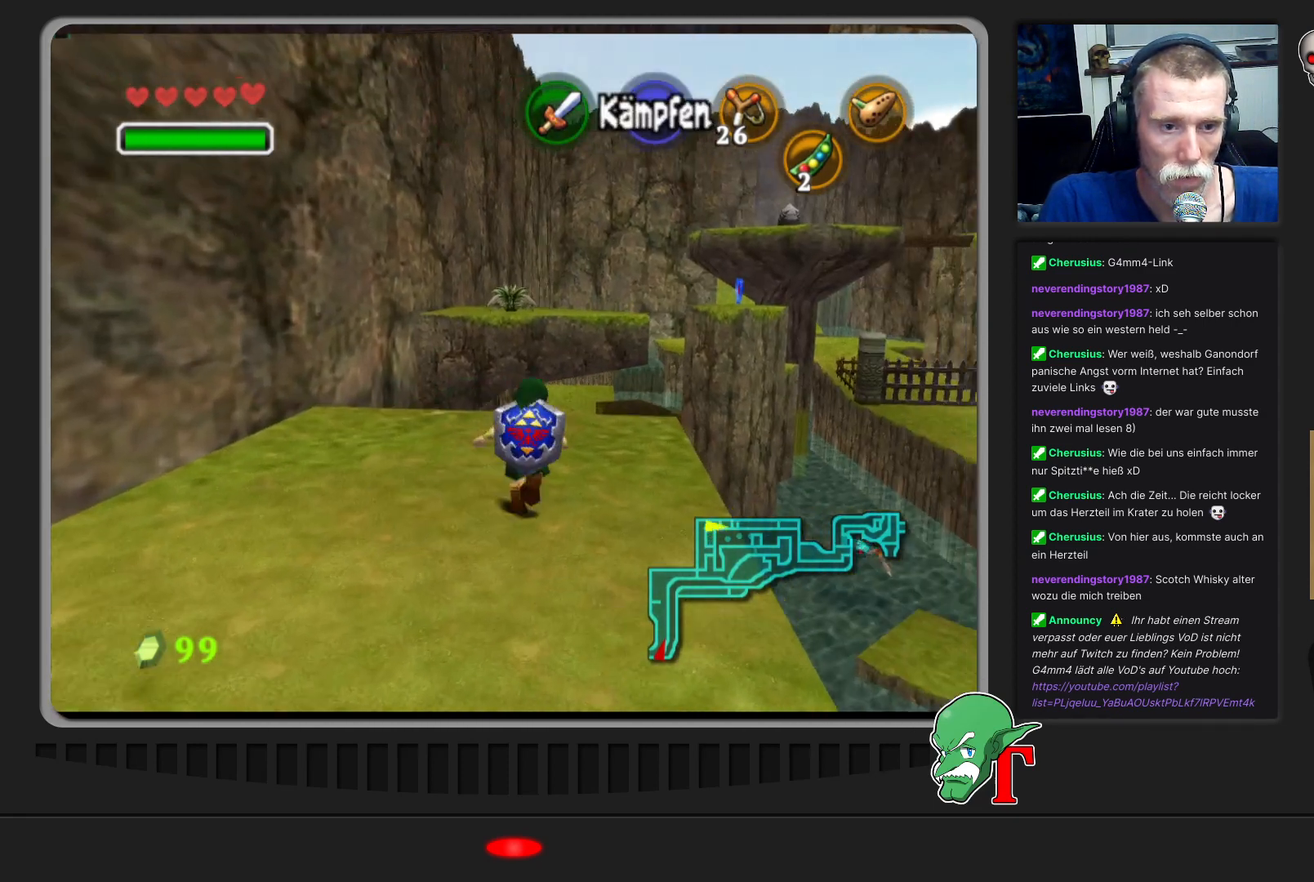
{"buttons": [], "left_stick": "up", "events": []}
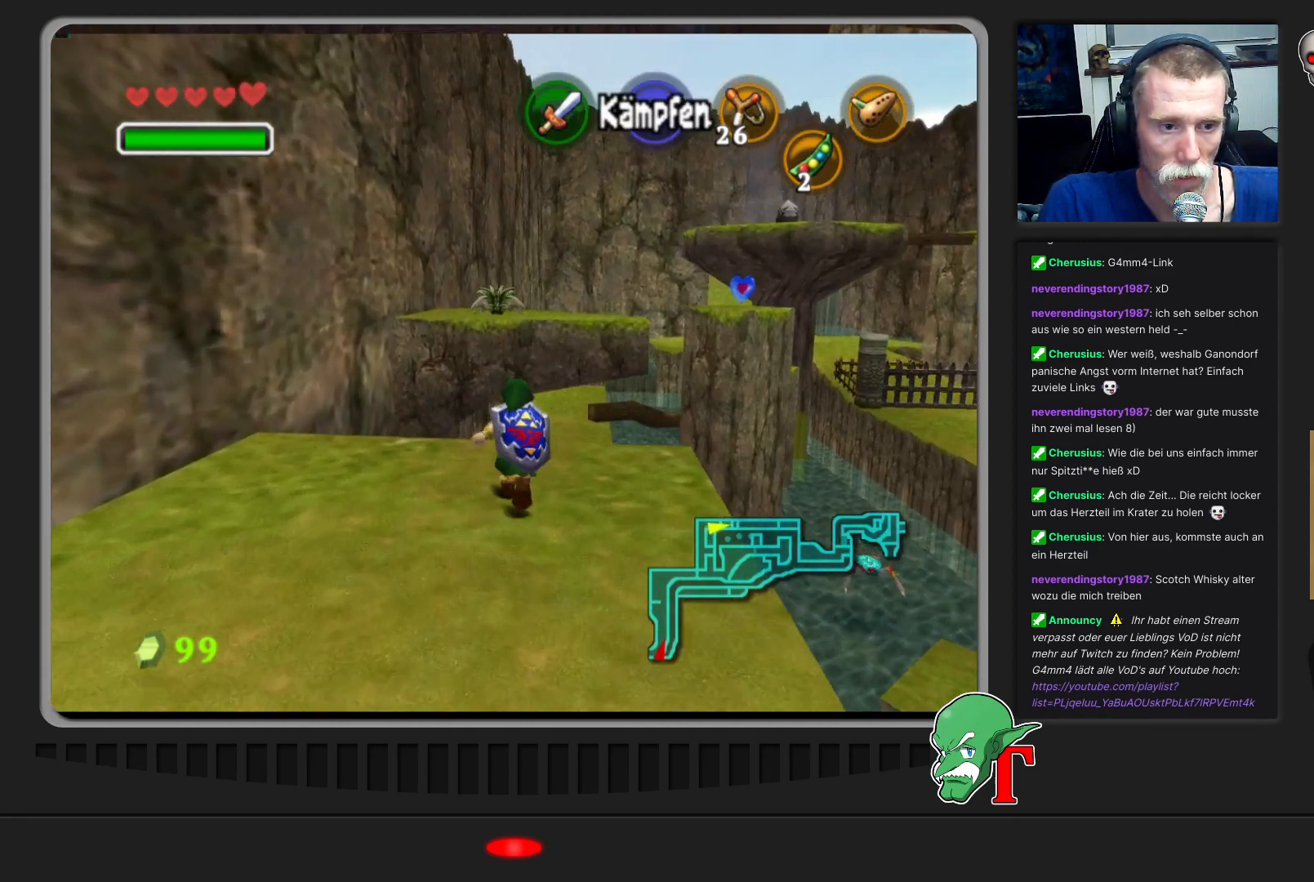
{"buttons": [], "left_stick": "up", "events": []}
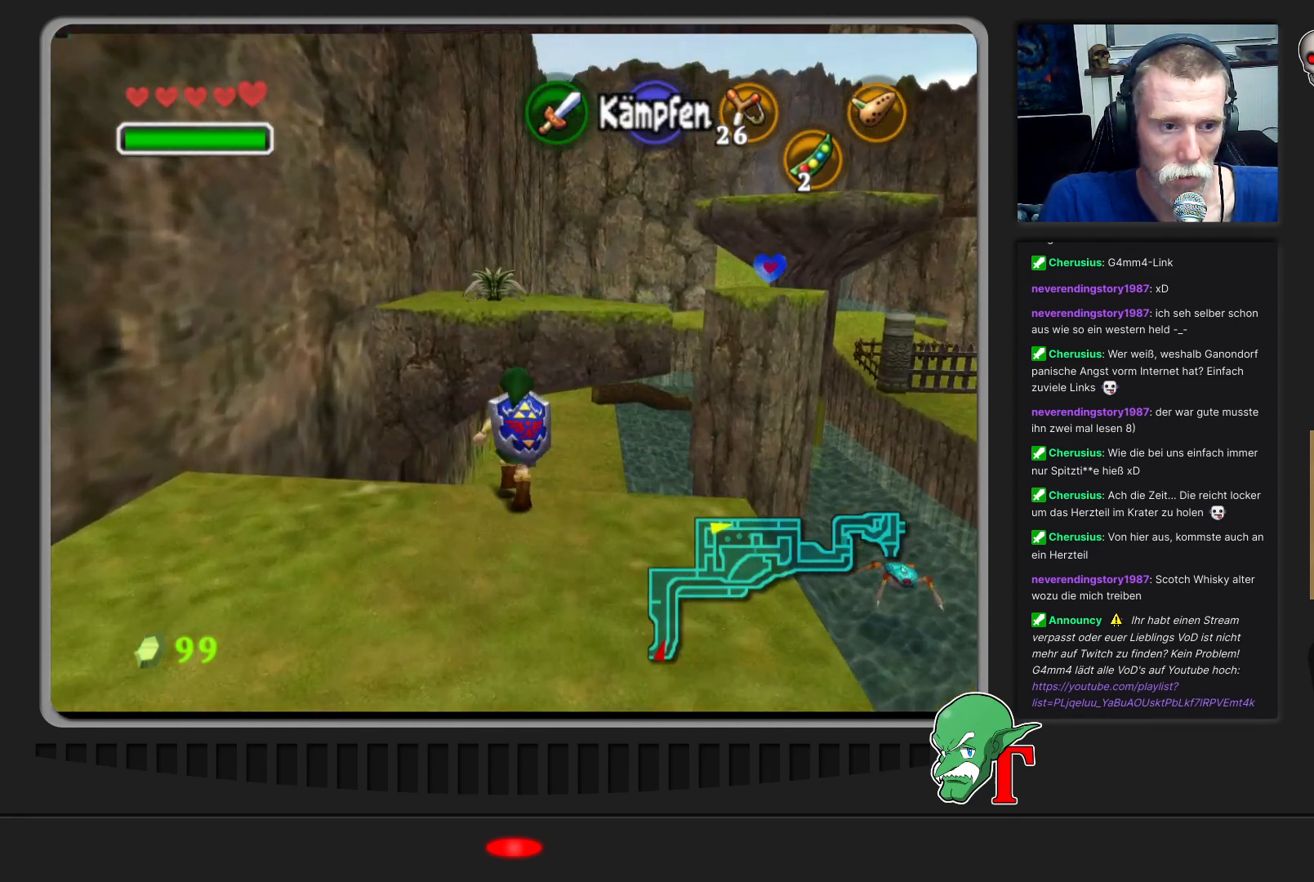
{"buttons": [], "left_stick": "up", "events": []}
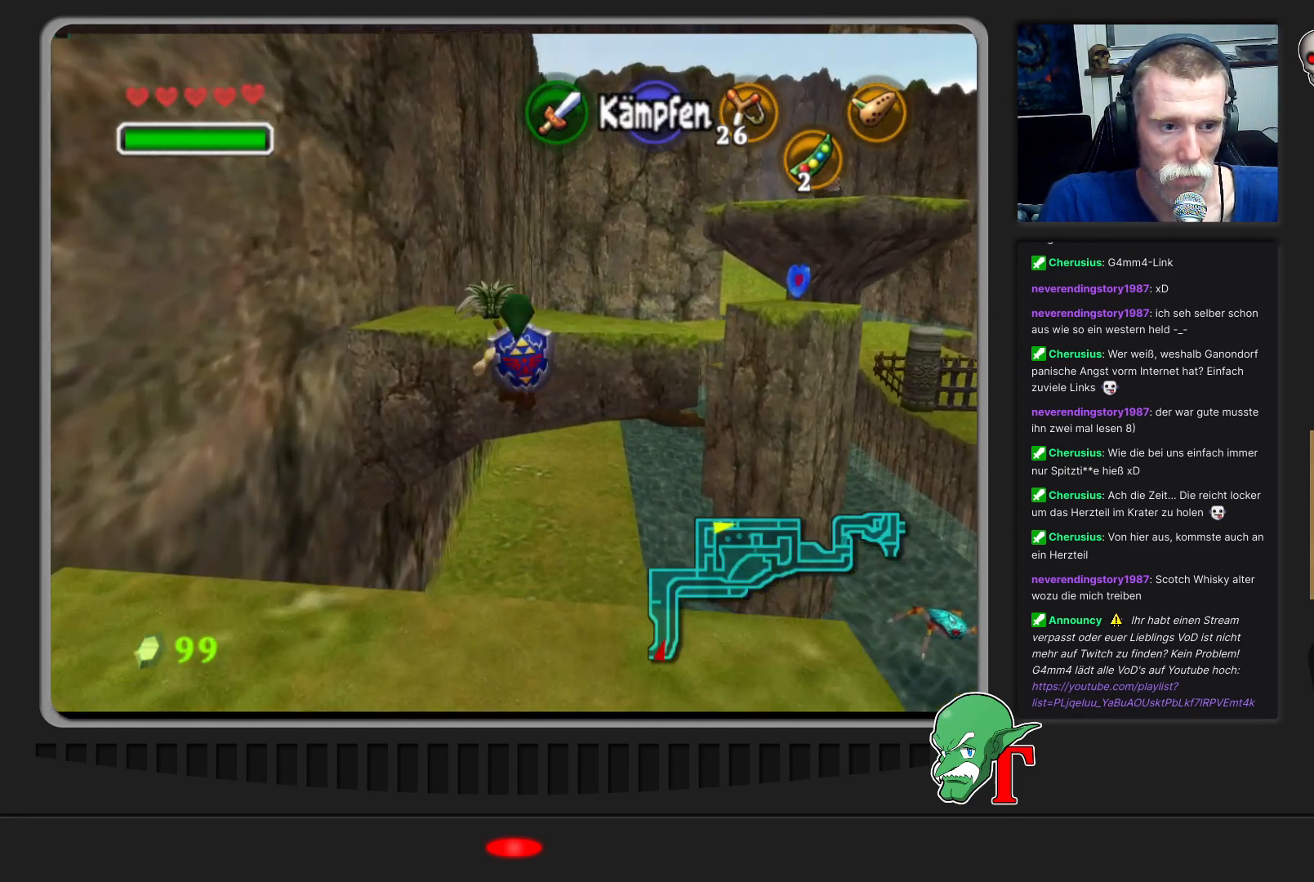
{"buttons": [], "left_stick": "up", "events": []}
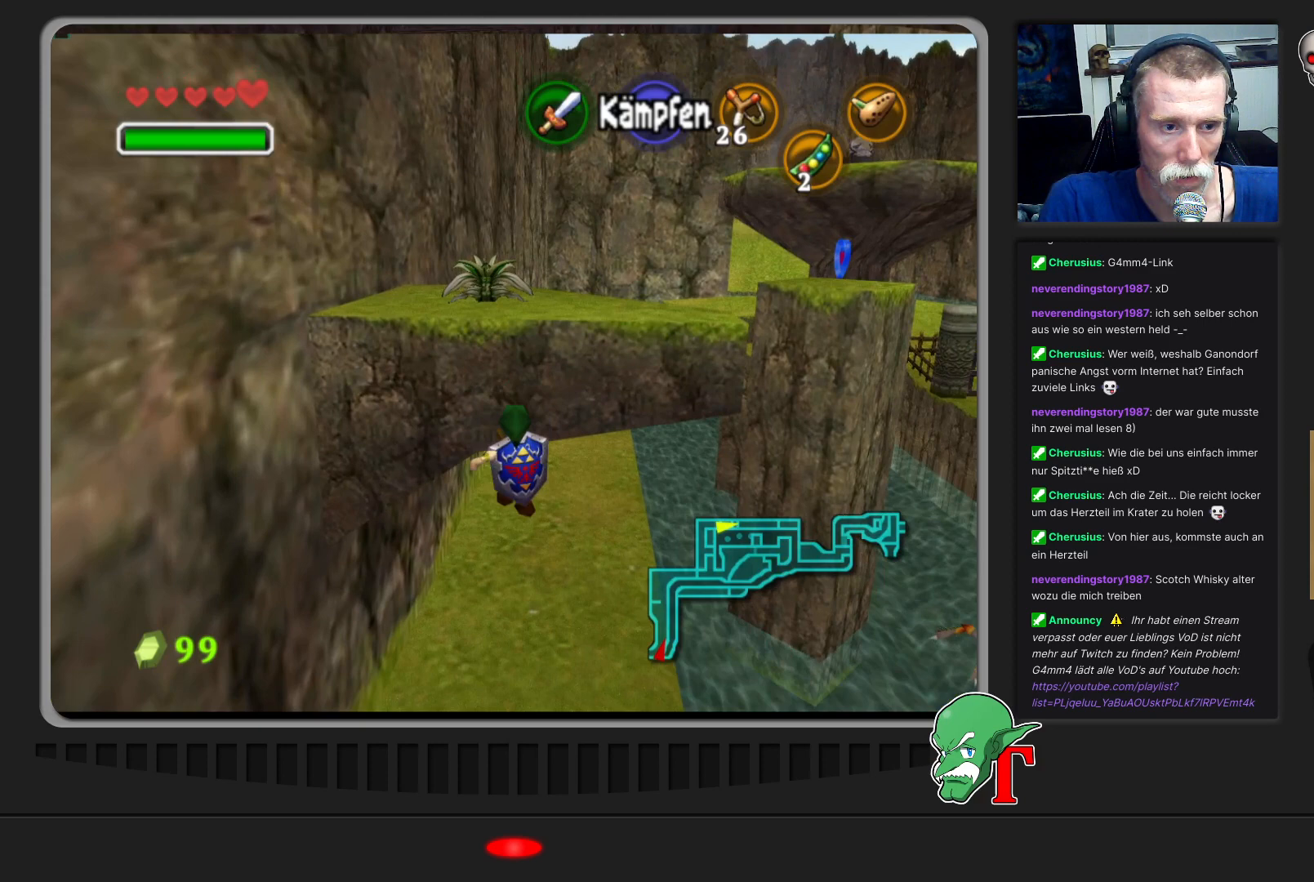
{"buttons": [], "left_stick": "up-right", "events": [[267, "left_stick", "up-right"]]}
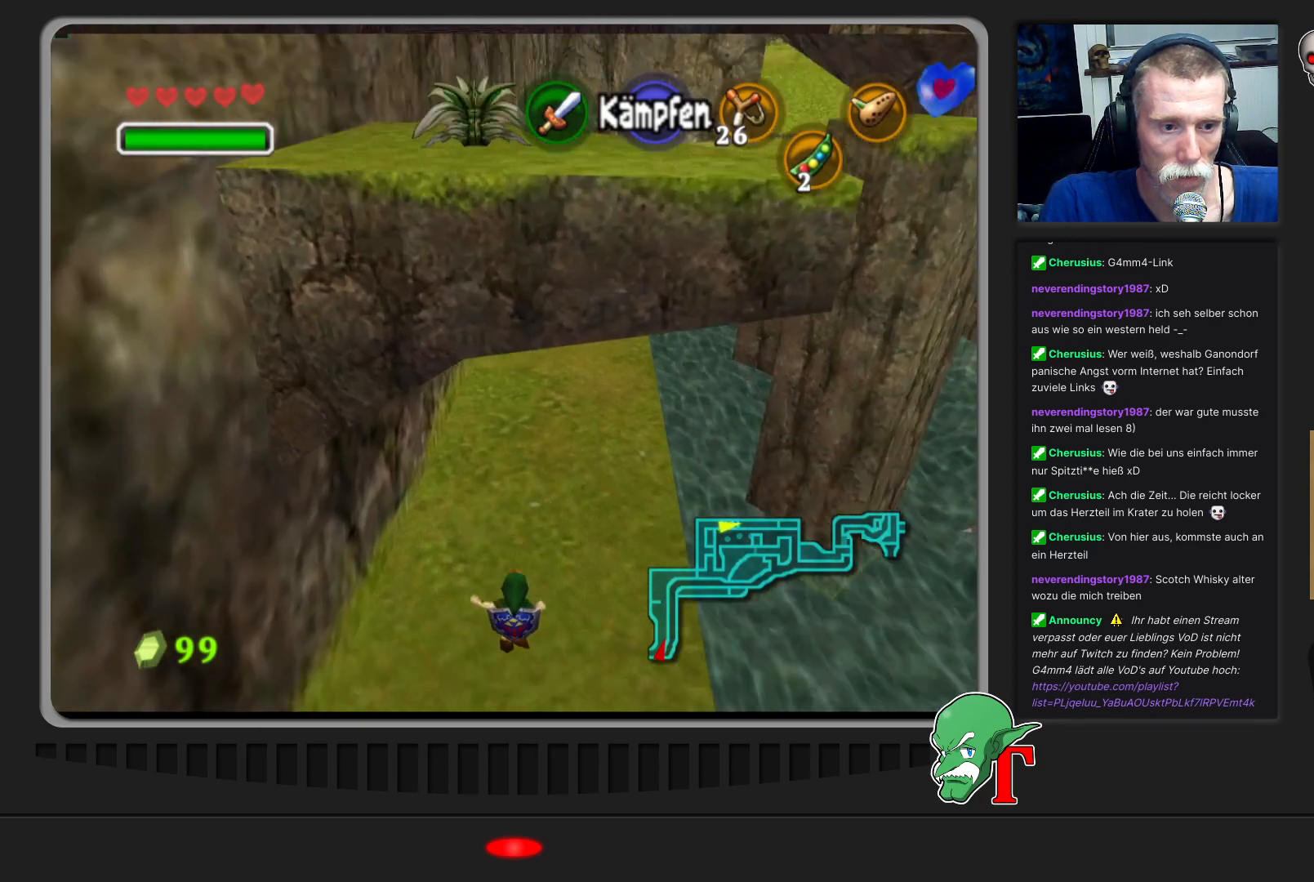
{"buttons": [], "left_stick": "up", "events": [[67, "left_stick", "up"]]}
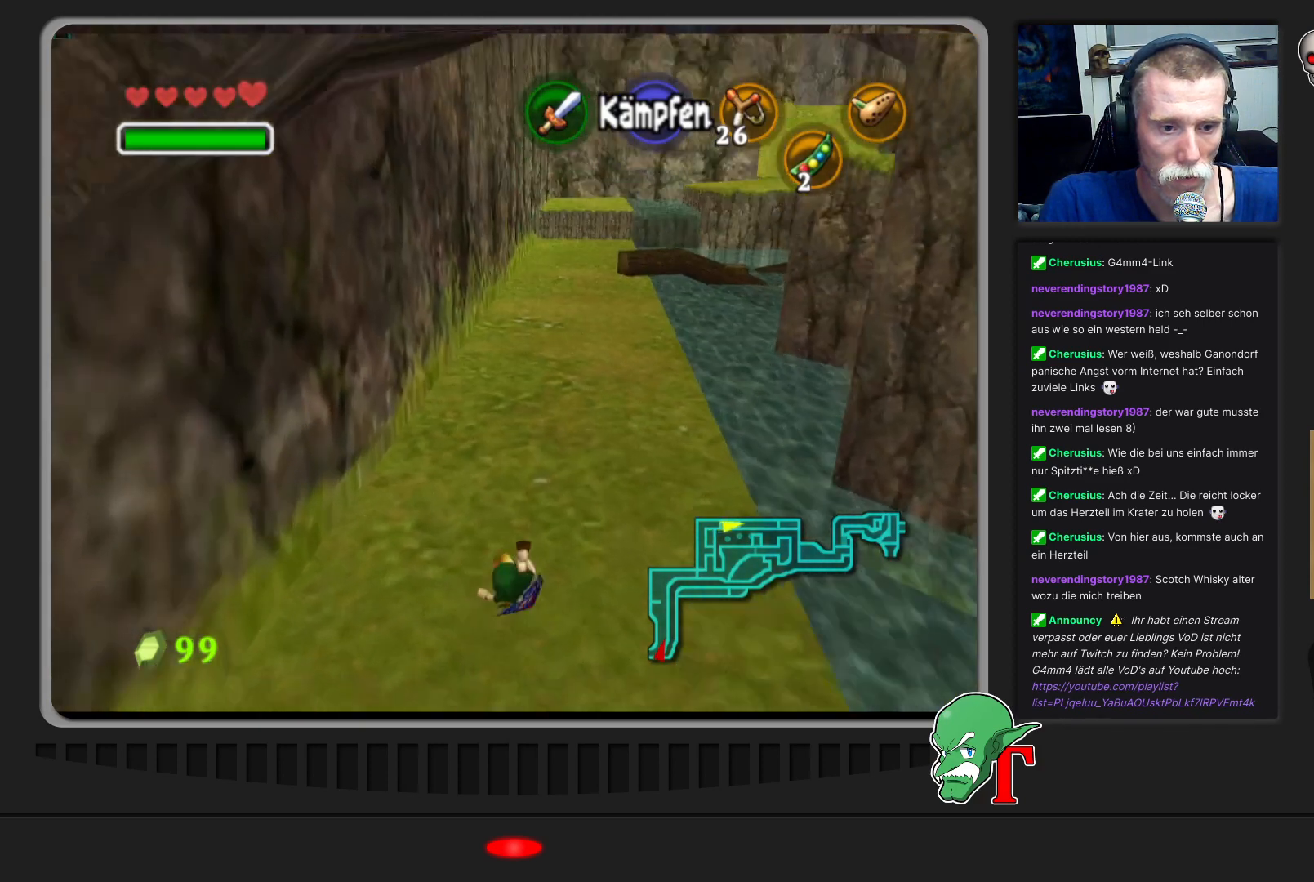
{"buttons": [], "left_stick": "up", "events": [[167, "left_stick", "up-right"], [433, "left_stick", "up"]]}
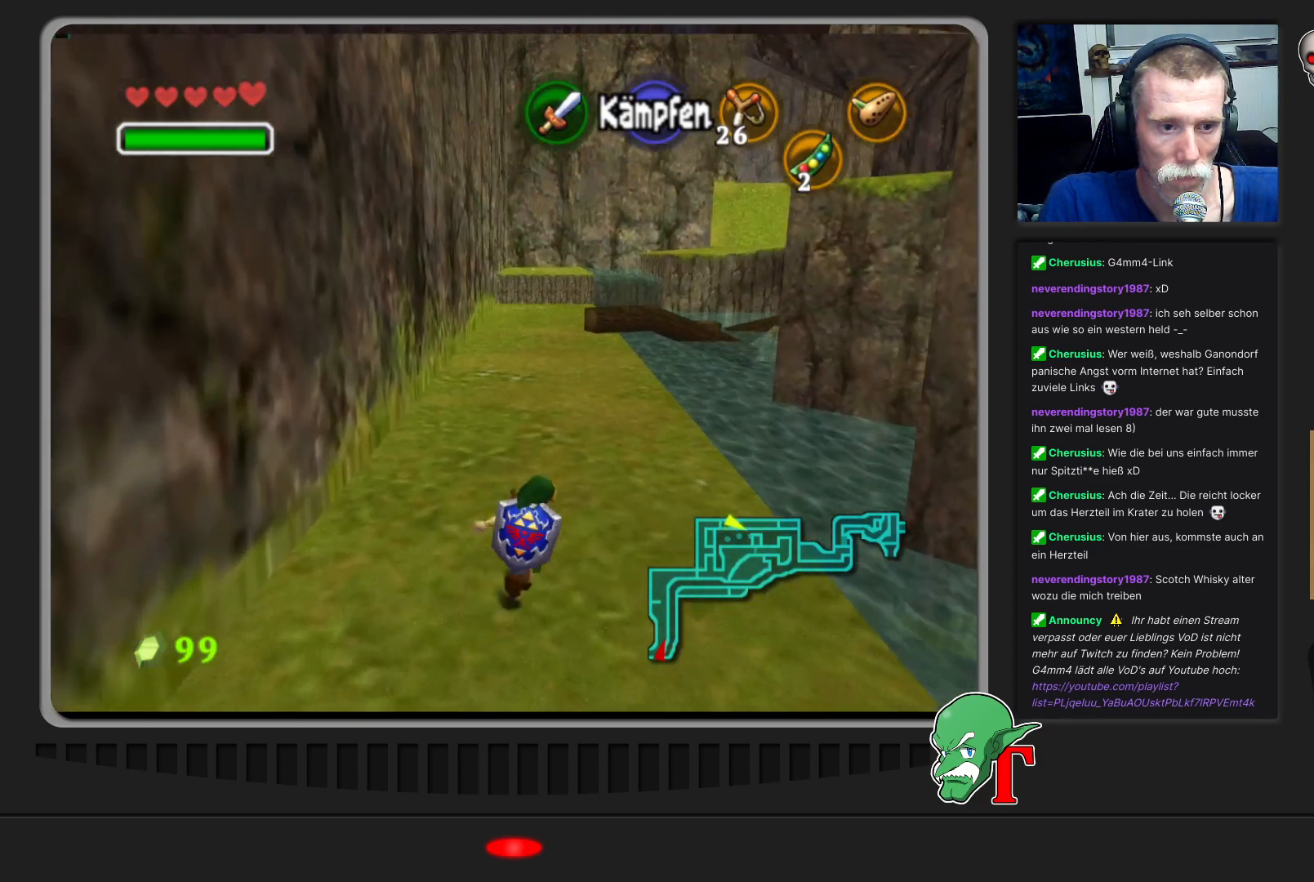
{"buttons": [], "left_stick": "up", "events": []}
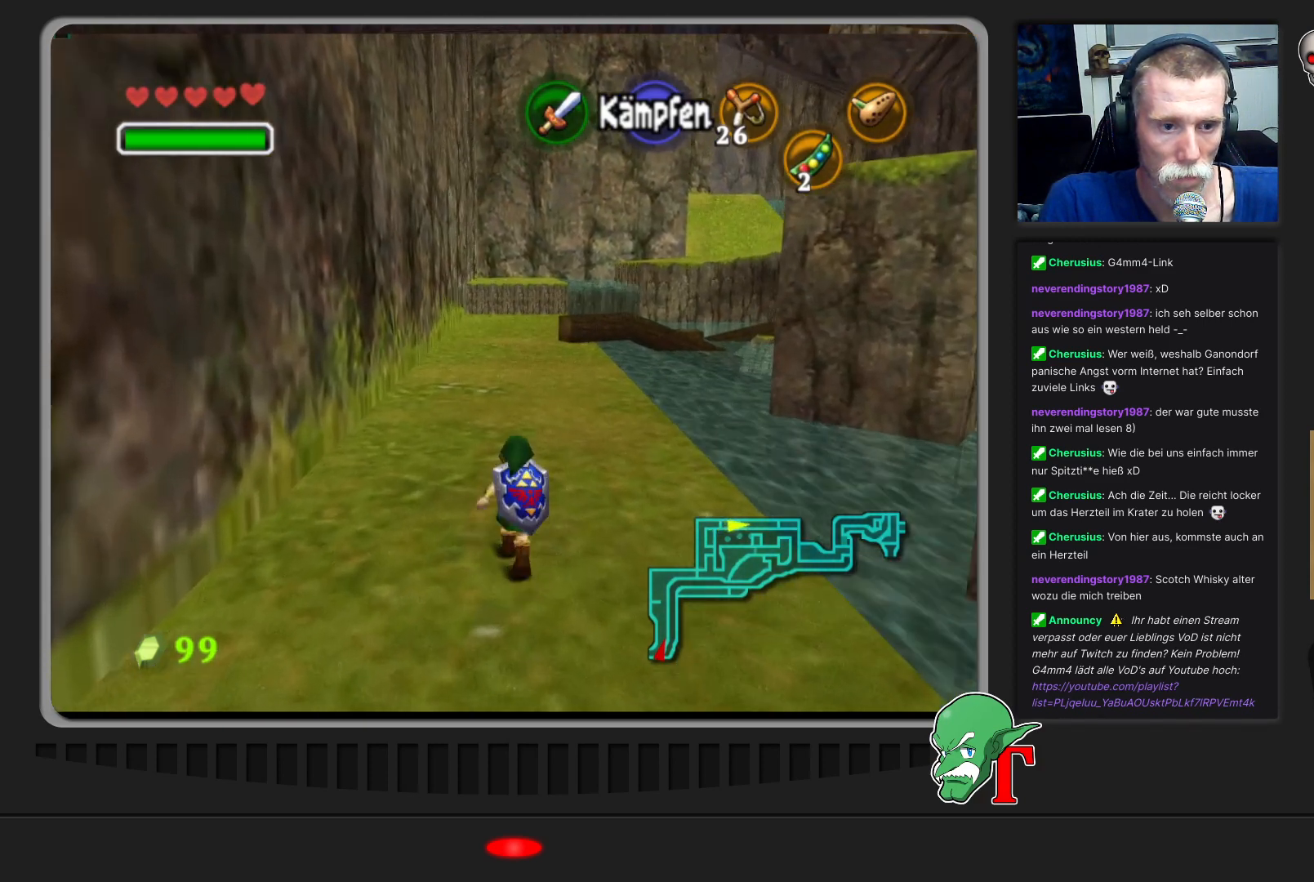
{"buttons": [], "left_stick": "up", "events": [[100, "A", "down"], [300, "A", "up"]]}
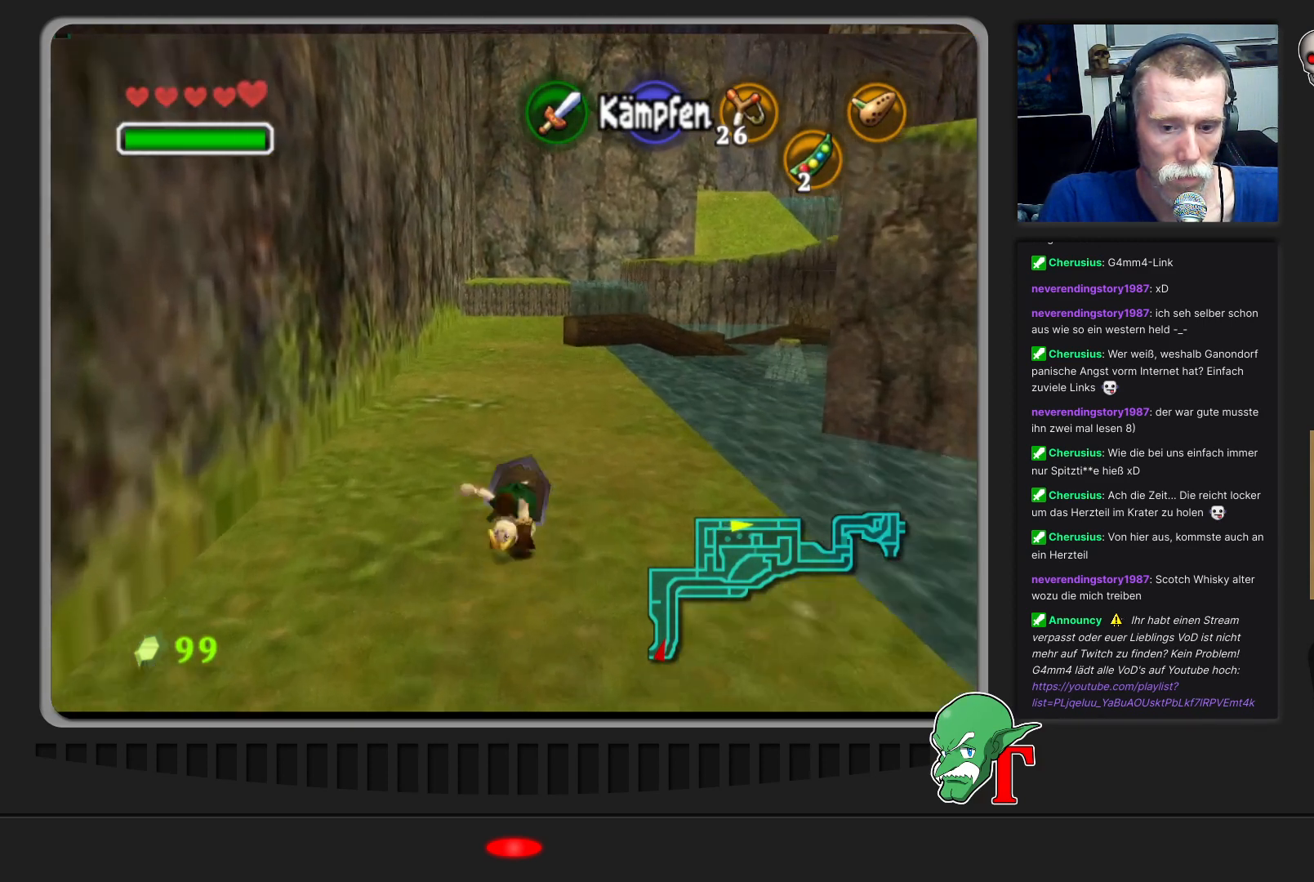
{"buttons": [], "left_stick": "up", "events": []}
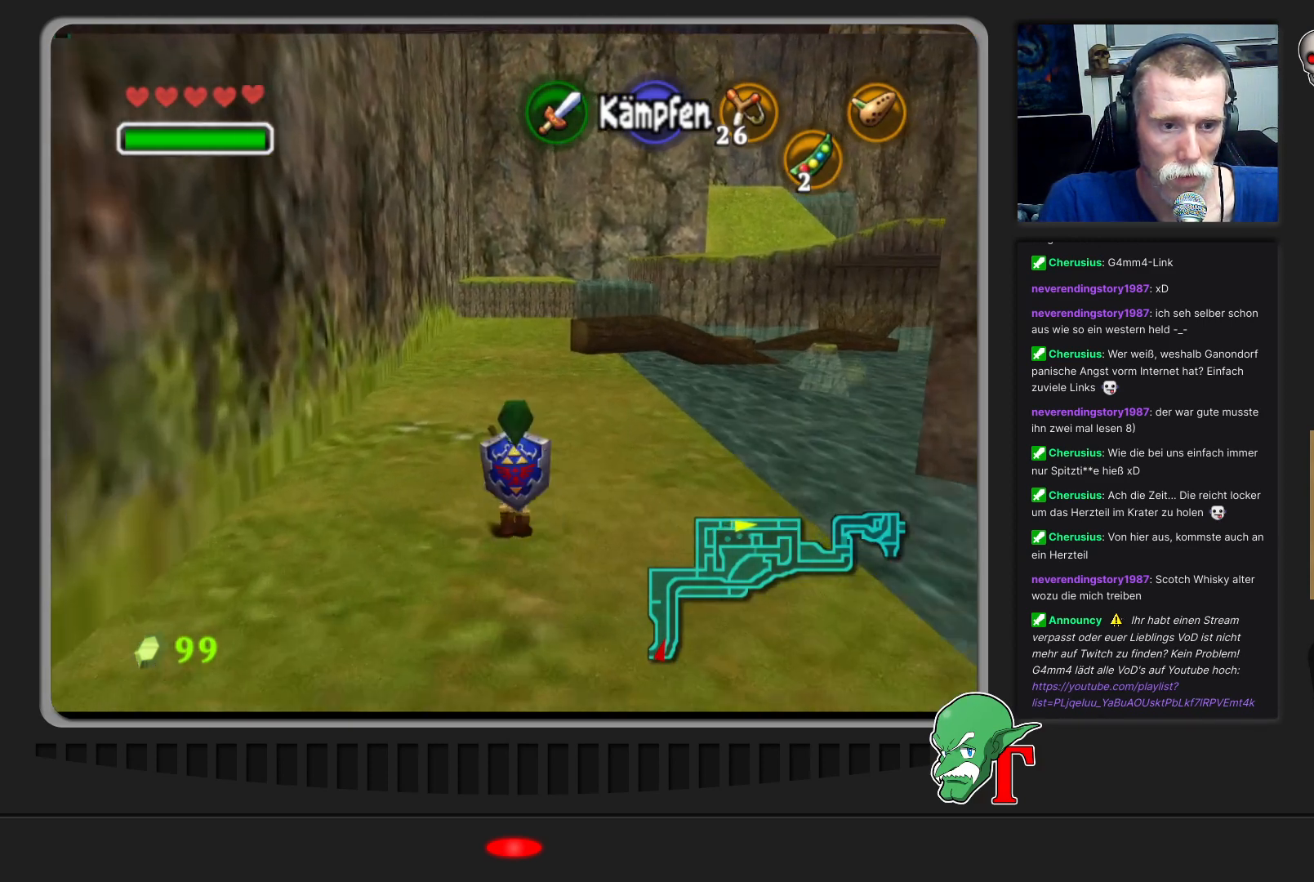
{"buttons": [], "left_stick": "up", "events": []}
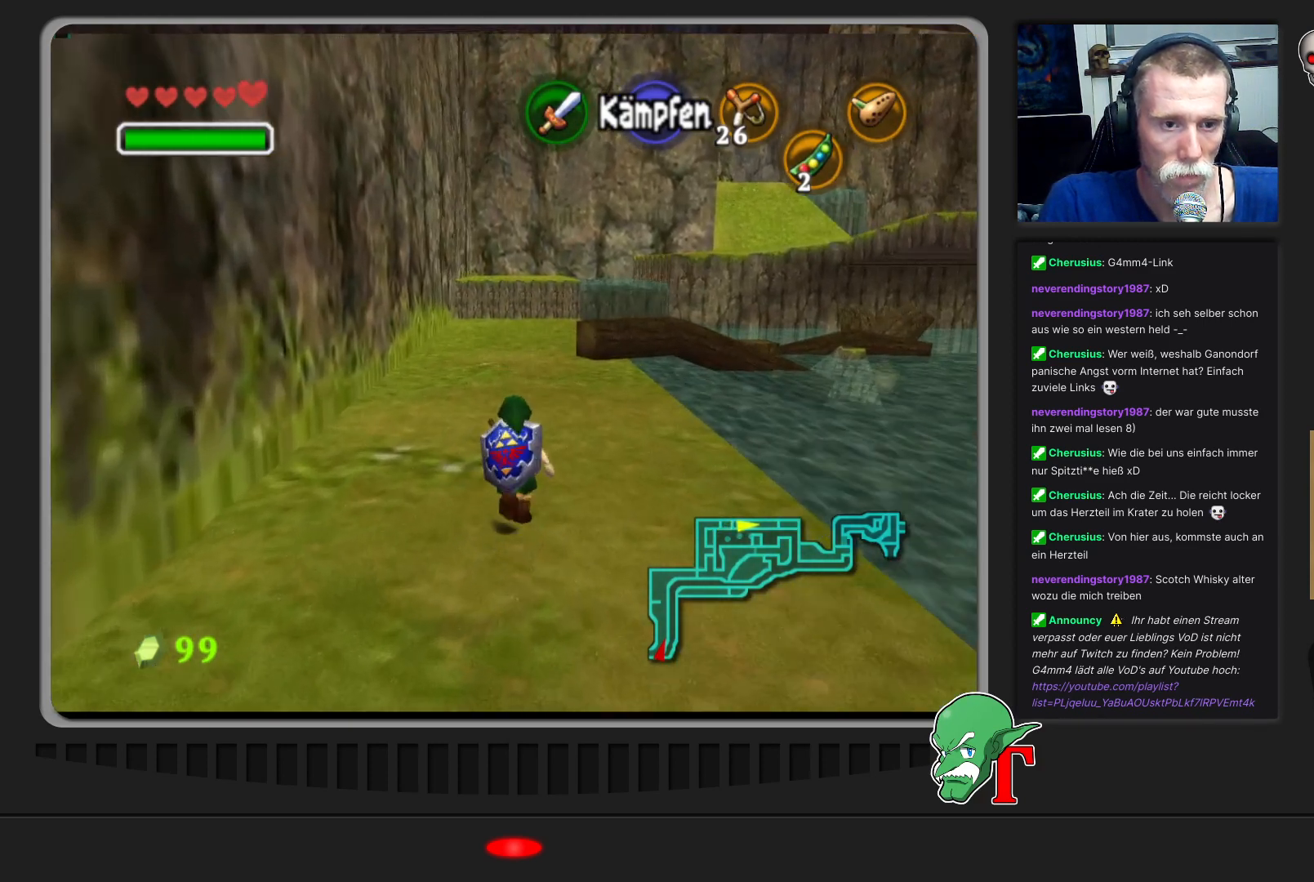
{"buttons": [], "left_stick": "up", "events": []}